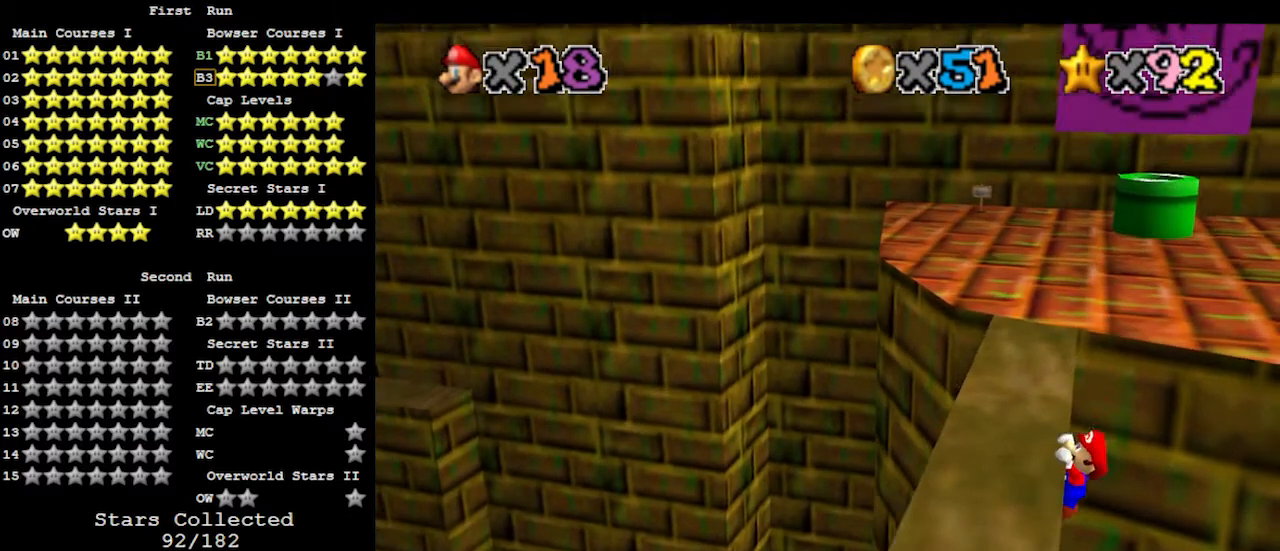
Gameplay with a controller (Nintendo layout); each line is a JSON object with the inputs held at the frame after it. "events" lists button and stick changes between this image and that frame as [ms after this image, input, new state], when the widget could be followed in between. Not read: L3 R3.
{"buttons": [], "left_stick": "left", "events": []}
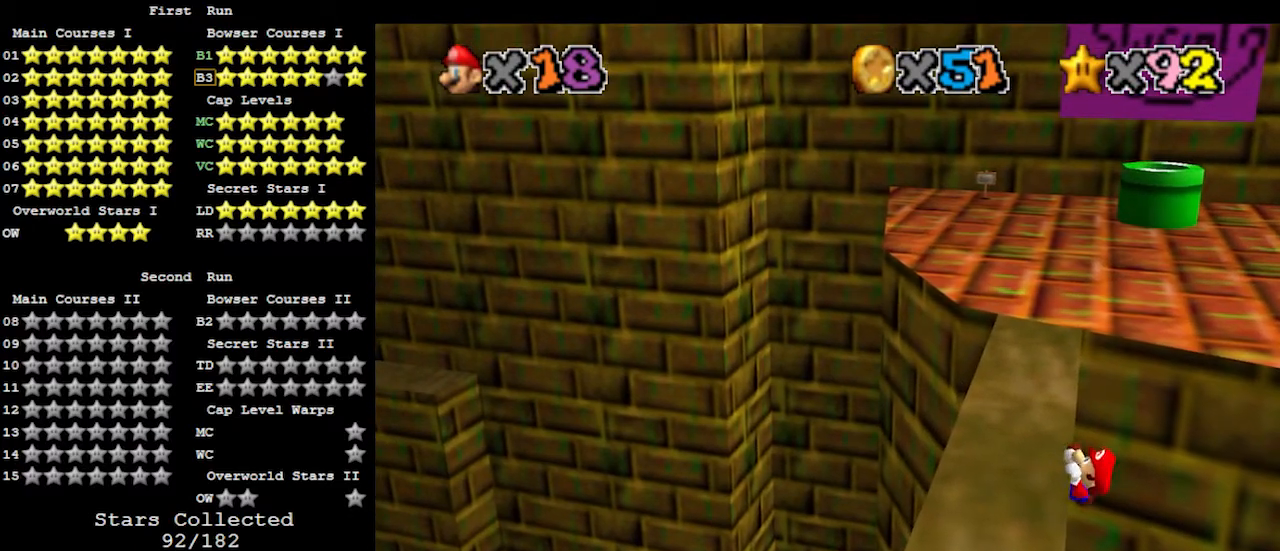
{"buttons": [], "left_stick": "center", "events": [[33, "left_stick", "center"]]}
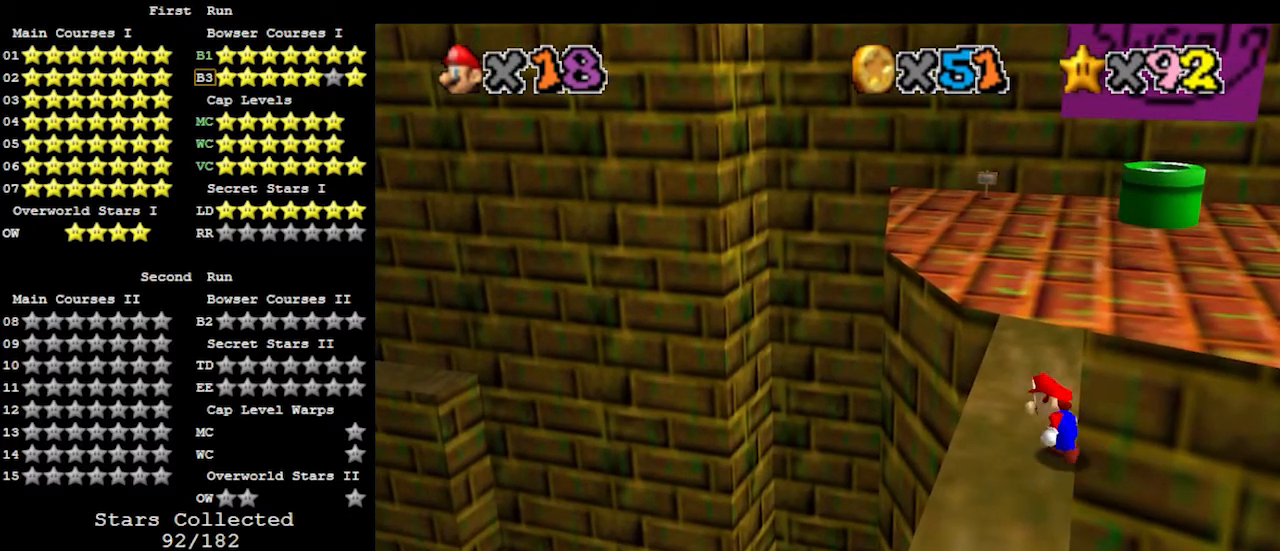
{"buttons": ["A"], "left_stick": "up", "events": [[67, "A", "down"], [167, "left_stick", "up-right"], [333, "left_stick", "up"]]}
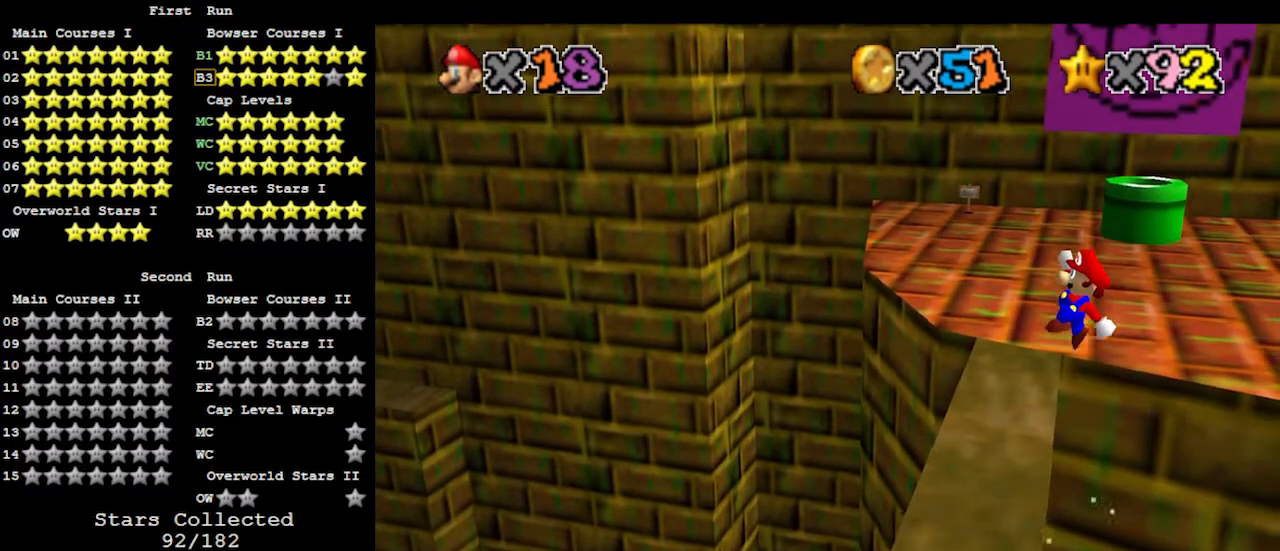
{"buttons": [], "left_stick": "left", "events": [[400, "A", "up"], [400, "left_stick", "left"]]}
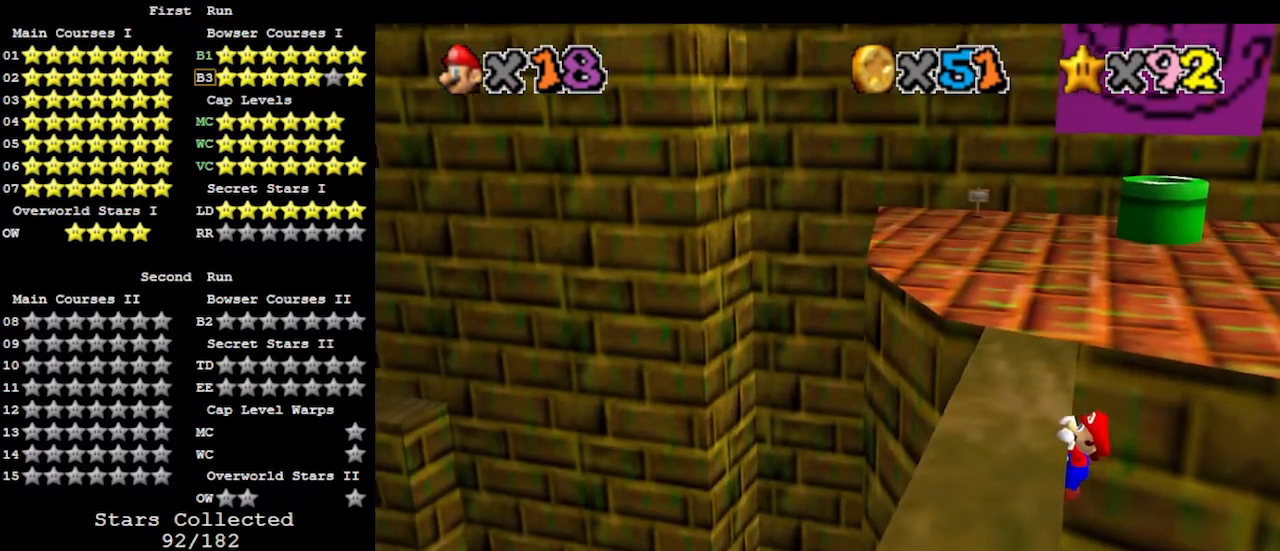
{"buttons": [], "left_stick": "left", "events": []}
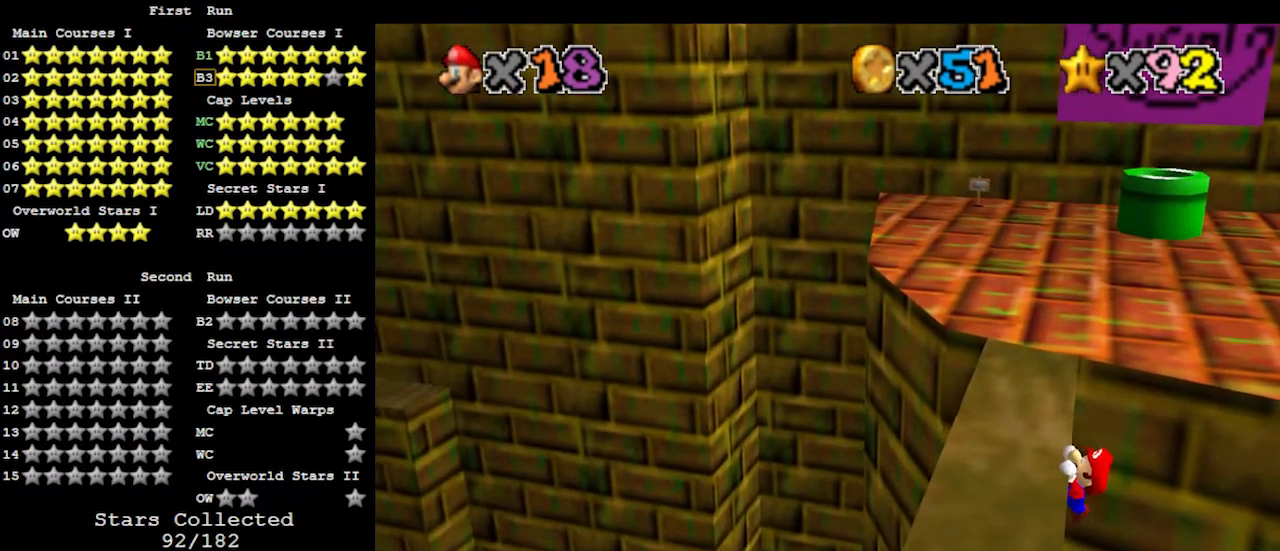
{"buttons": [], "left_stick": "center", "events": [[67, "left_stick", "center"]]}
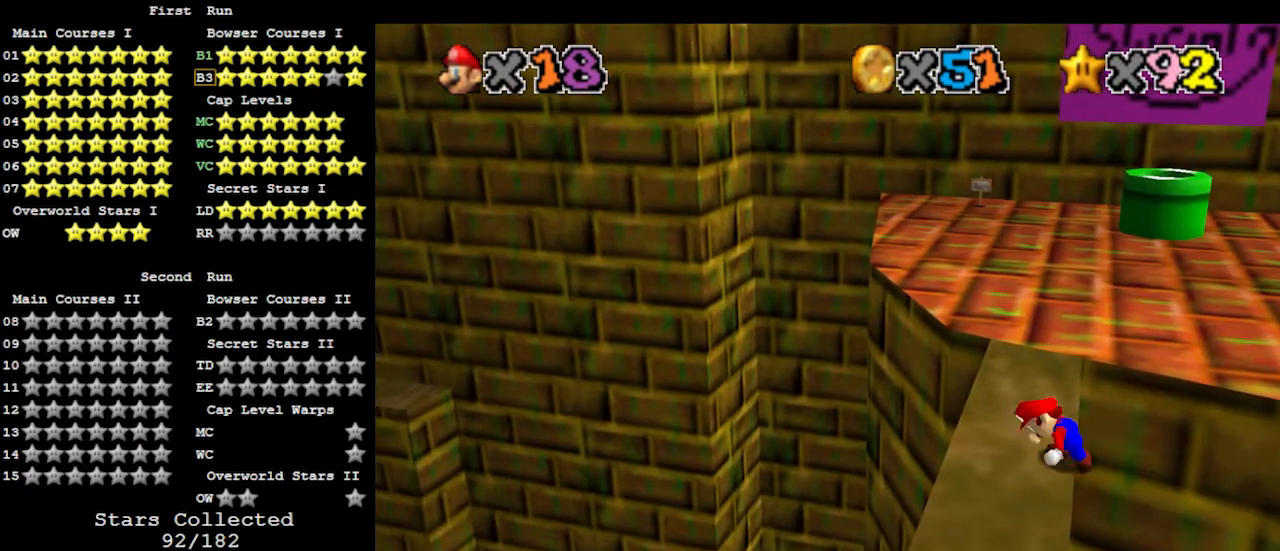
{"buttons": ["A"], "left_stick": "up", "events": [[233, "A", "down"], [267, "left_stick", "up-right"], [467, "left_stick", "up"]]}
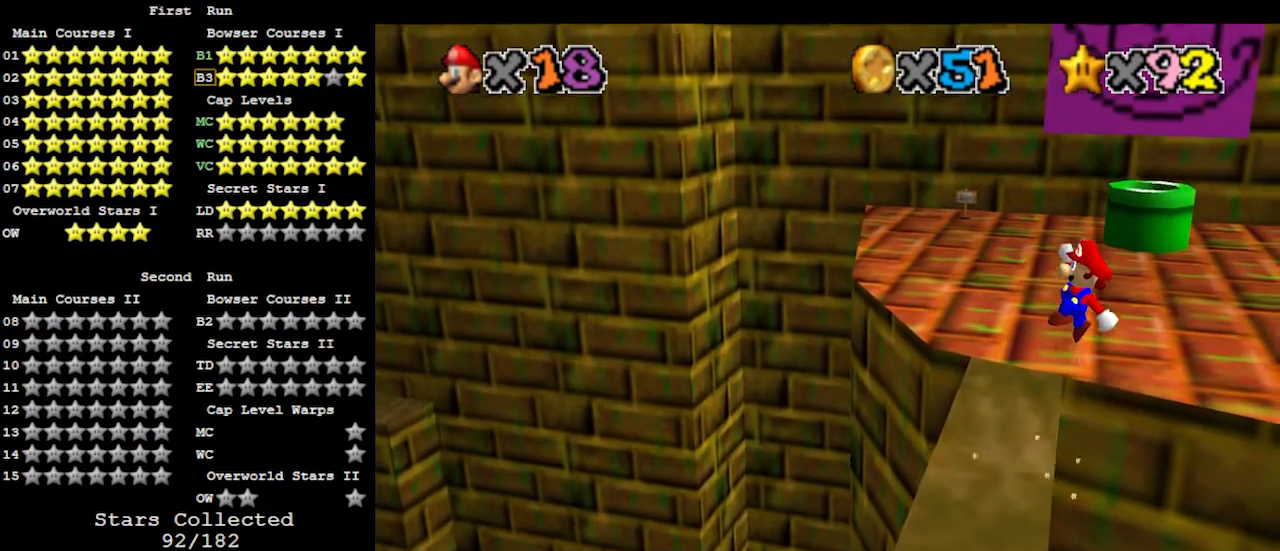
{"buttons": ["A"], "left_stick": "left", "events": [[367, "left_stick", "up-left"], [500, "left_stick", "left"]]}
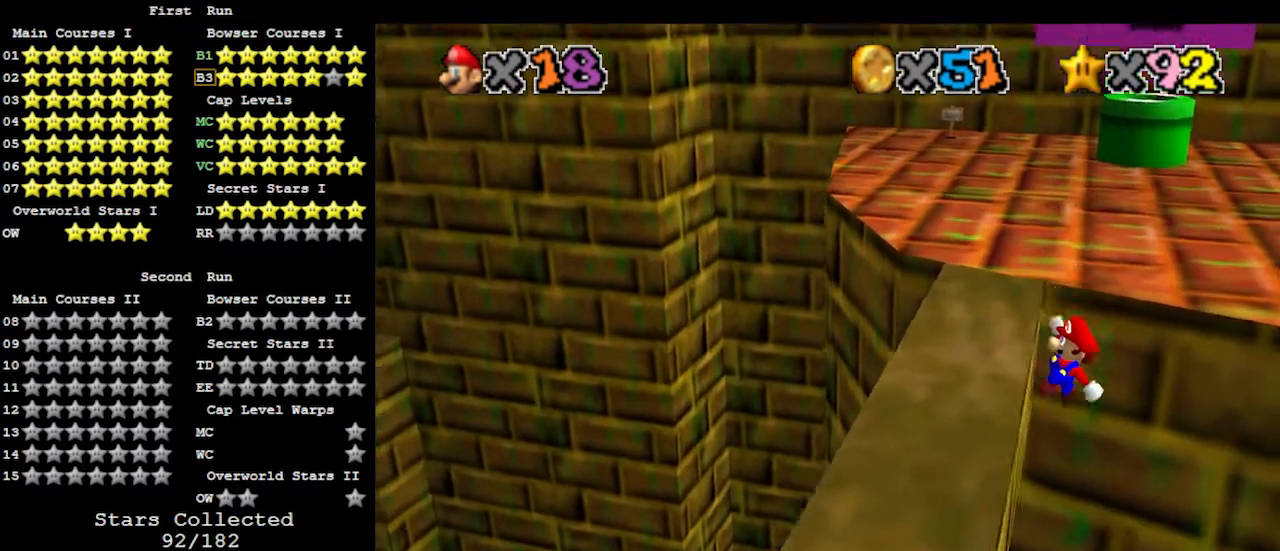
{"buttons": [], "left_stick": "left", "events": [[33, "A", "up"]]}
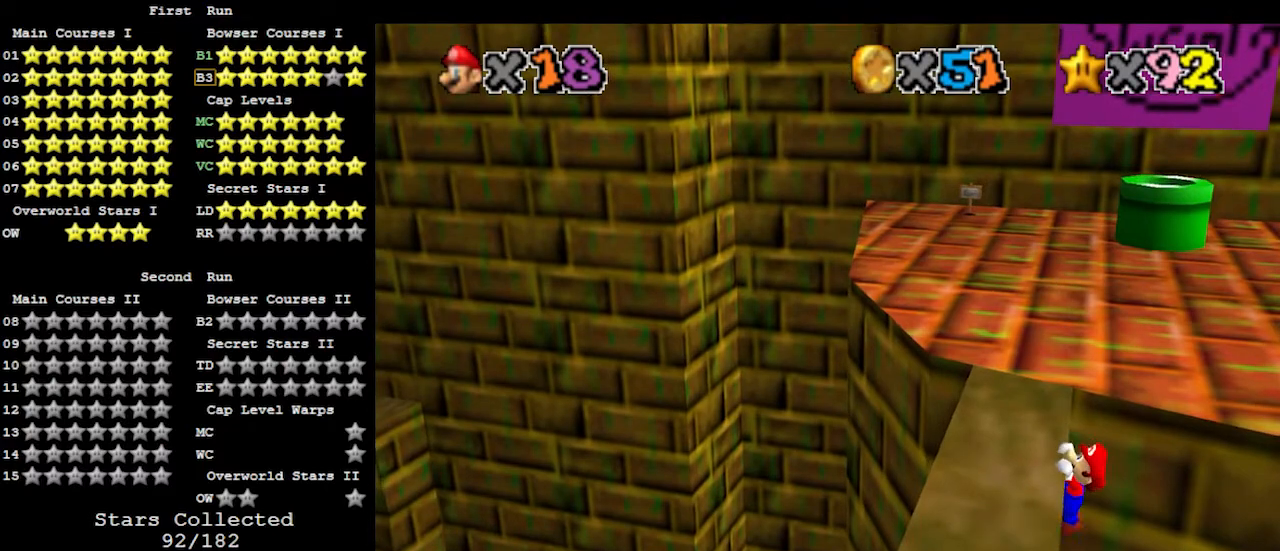
{"buttons": [], "left_stick": "center", "events": [[200, "left_stick", "center"]]}
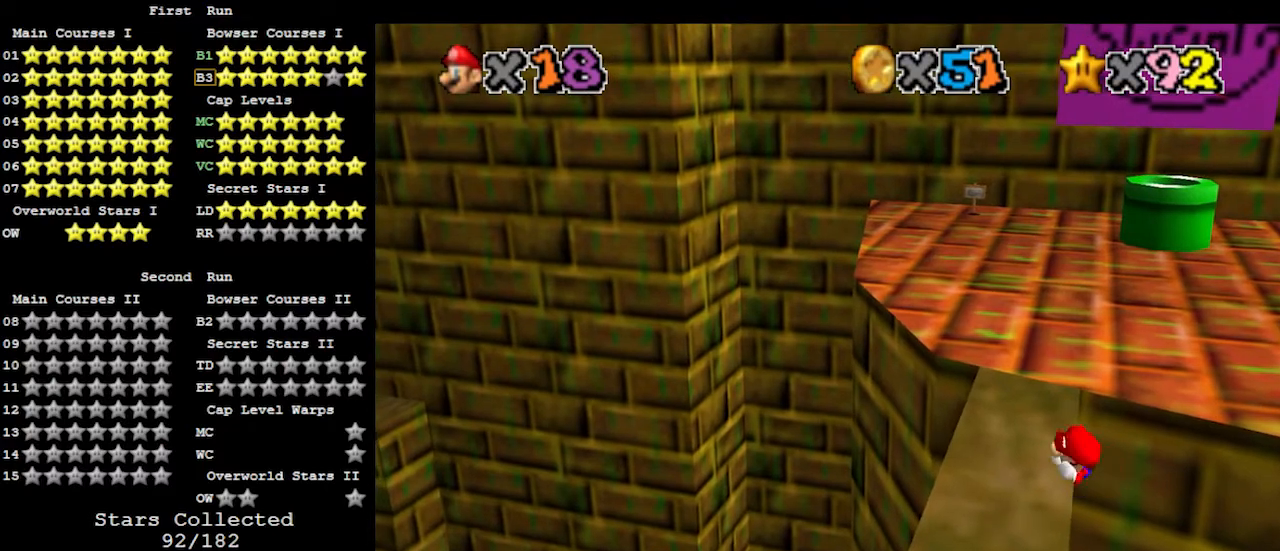
{"buttons": ["A"], "left_stick": "up-right", "events": [[333, "A", "down"], [433, "left_stick", "up-right"]]}
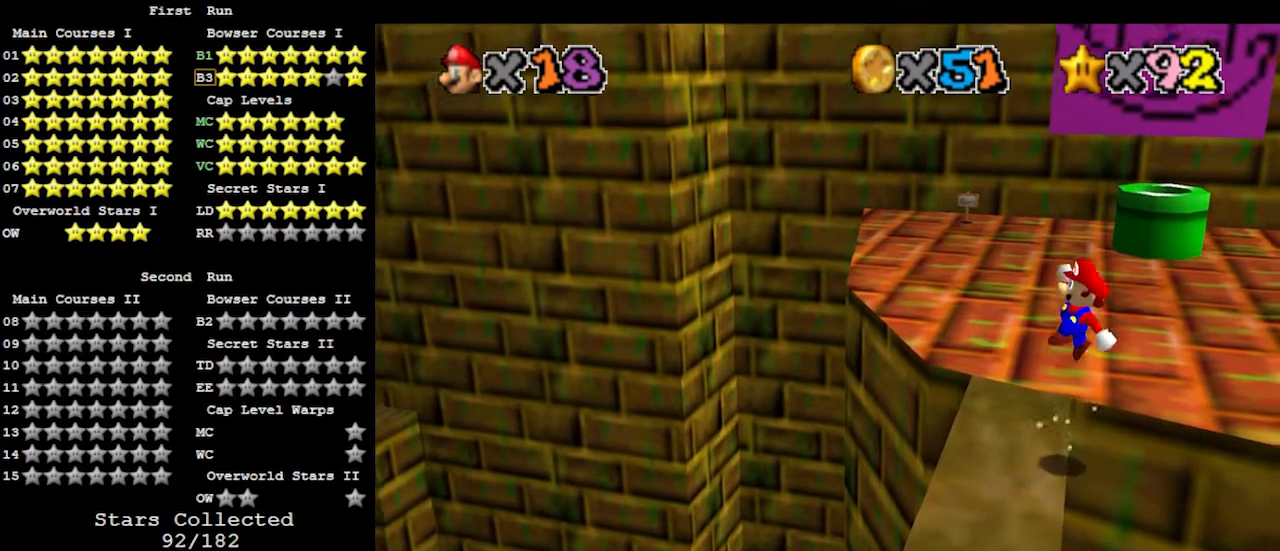
{"buttons": ["A"], "left_stick": "up-left", "events": [[67, "left_stick", "up"], [367, "left_stick", "up-left"]]}
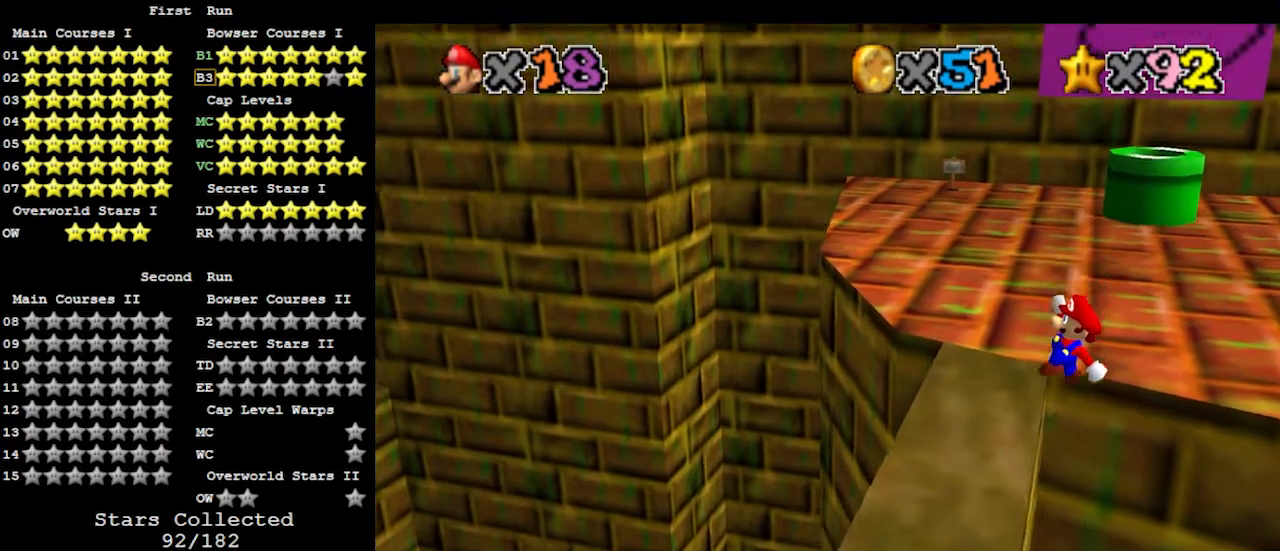
{"buttons": [], "left_stick": "left", "events": [[67, "left_stick", "left"], [200, "A", "up"]]}
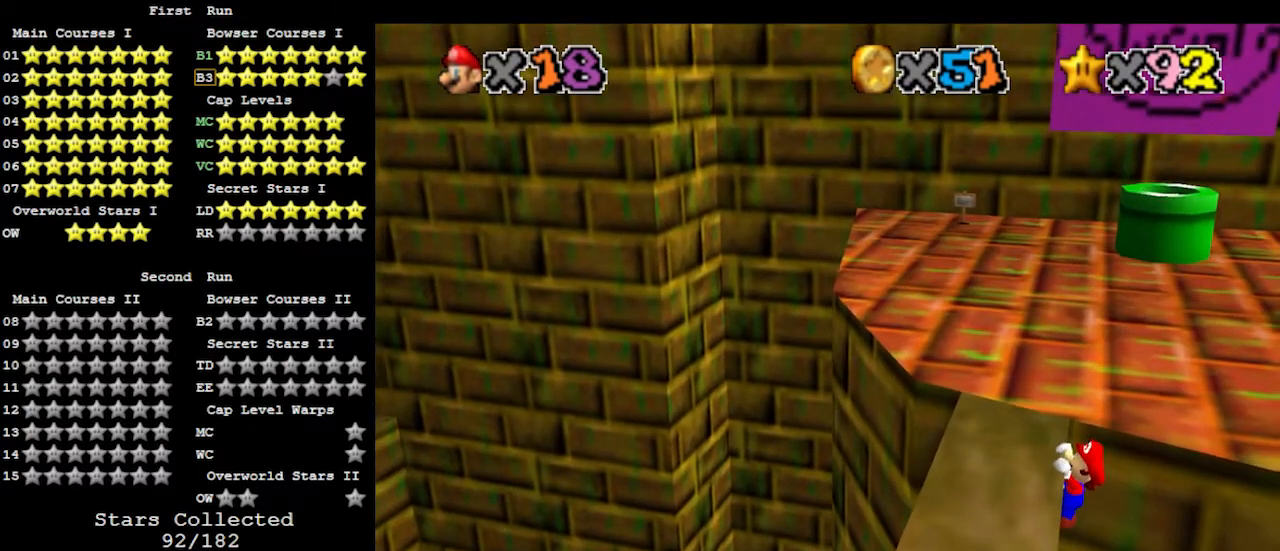
{"buttons": [], "left_stick": "center", "events": [[233, "left_stick", "center"]]}
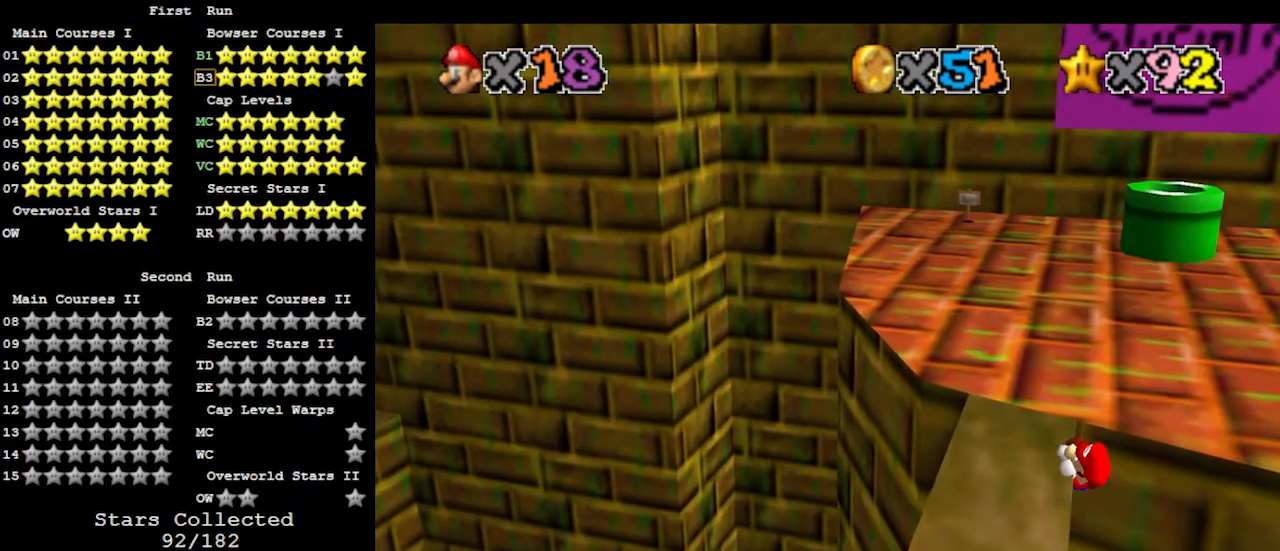
{"buttons": ["A"], "left_stick": "up", "events": [[467, "A", "down"], [467, "left_stick", "up"]]}
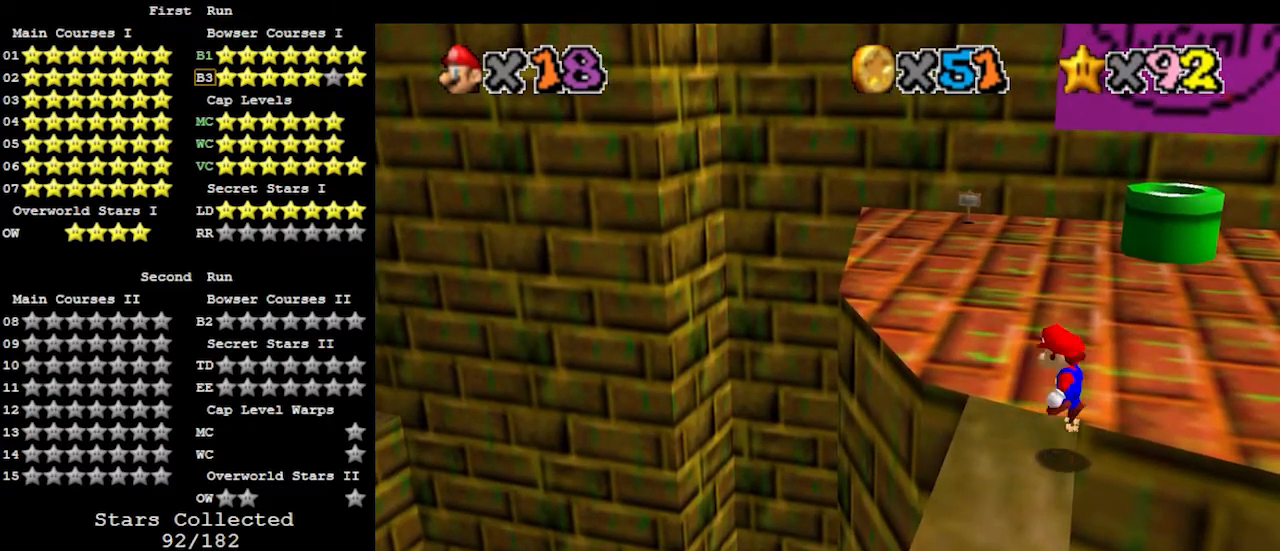
{"buttons": ["A"], "left_stick": "up", "events": []}
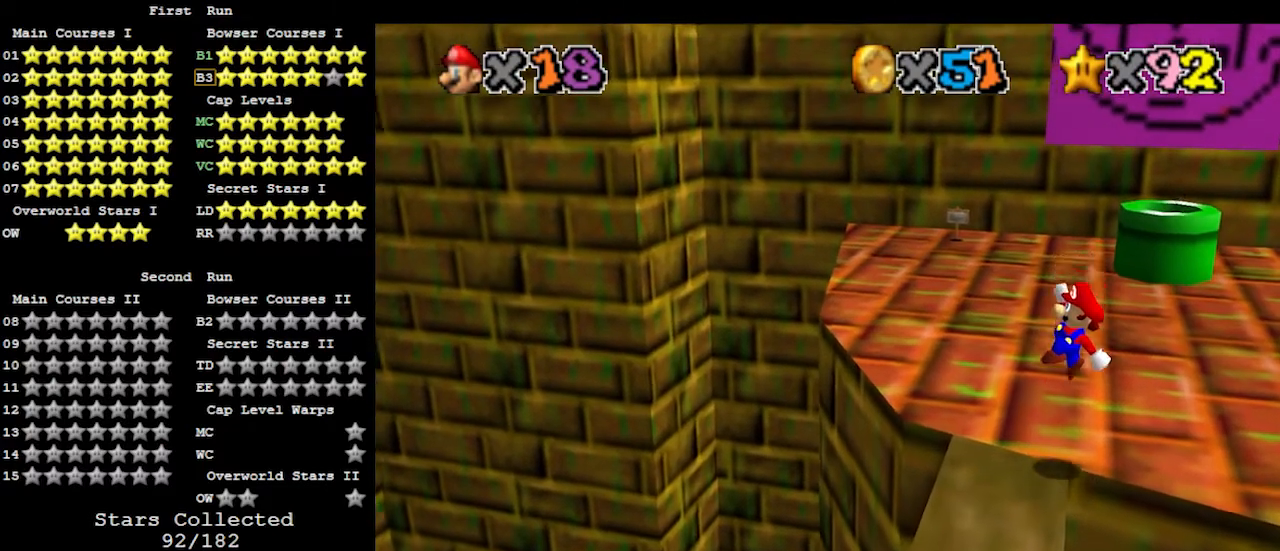
{"buttons": ["C_LEFT"], "left_stick": "up", "events": [[67, "B", "down"], [200, "B", "up"], [233, "A", "up"], [333, "C_LEFT", "down"], [433, "C_LEFT", "up"], [467, "C_LEFT", "down"]]}
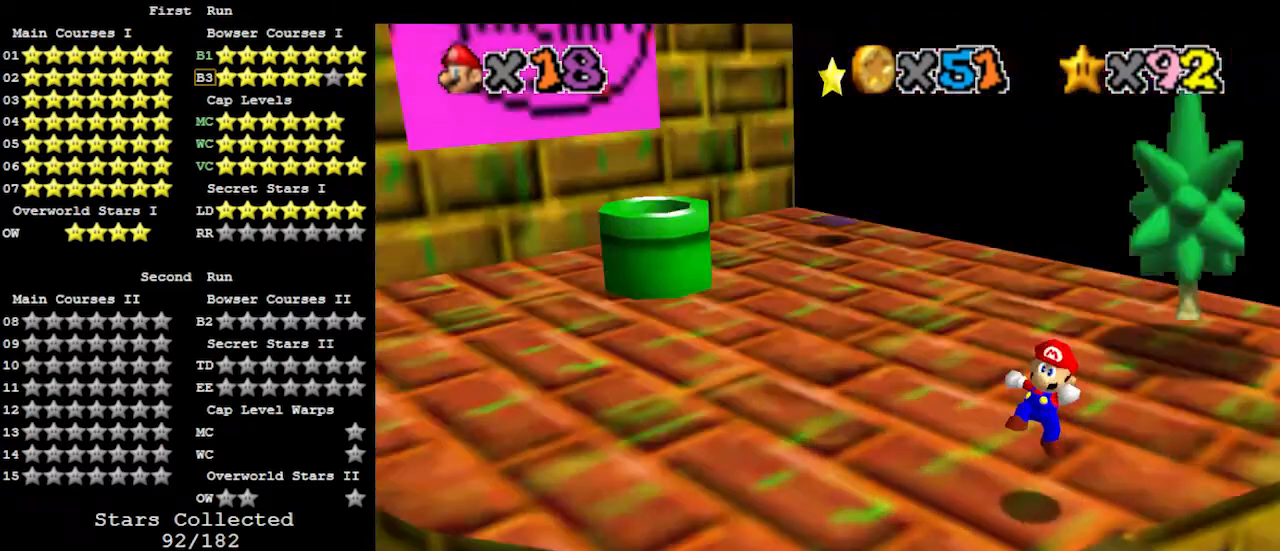
{"buttons": [], "left_stick": "up-left", "events": [[67, "C_LEFT", "up"], [67, "left_stick", "up-left"]]}
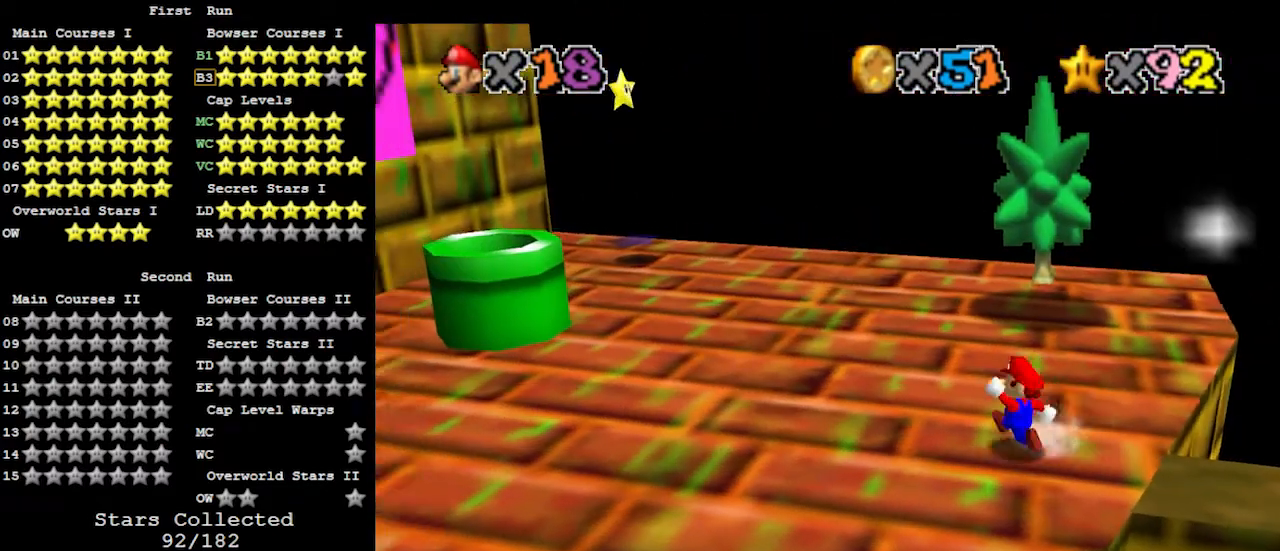
{"buttons": [], "left_stick": "up", "events": [[67, "A", "down"], [133, "B", "down"], [167, "C_DOWN", "down"], [233, "A", "up"], [233, "B", "up"], [300, "C_DOWN", "up"], [300, "C_RIGHT", "down"], [367, "left_stick", "up"], [400, "C_RIGHT", "up"]]}
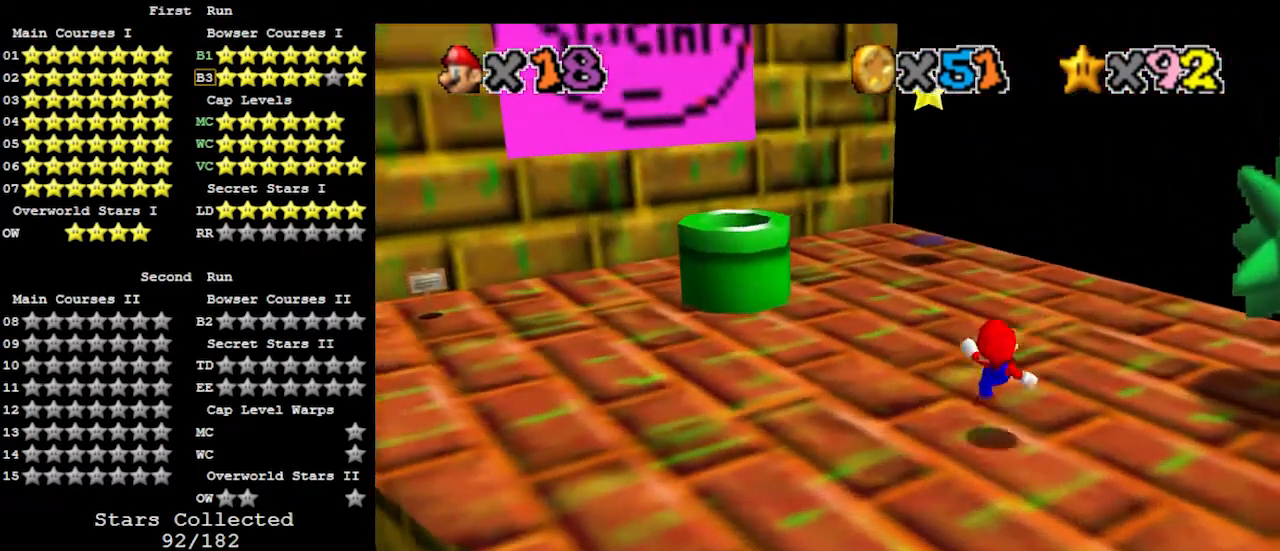
{"buttons": [], "left_stick": "up", "events": []}
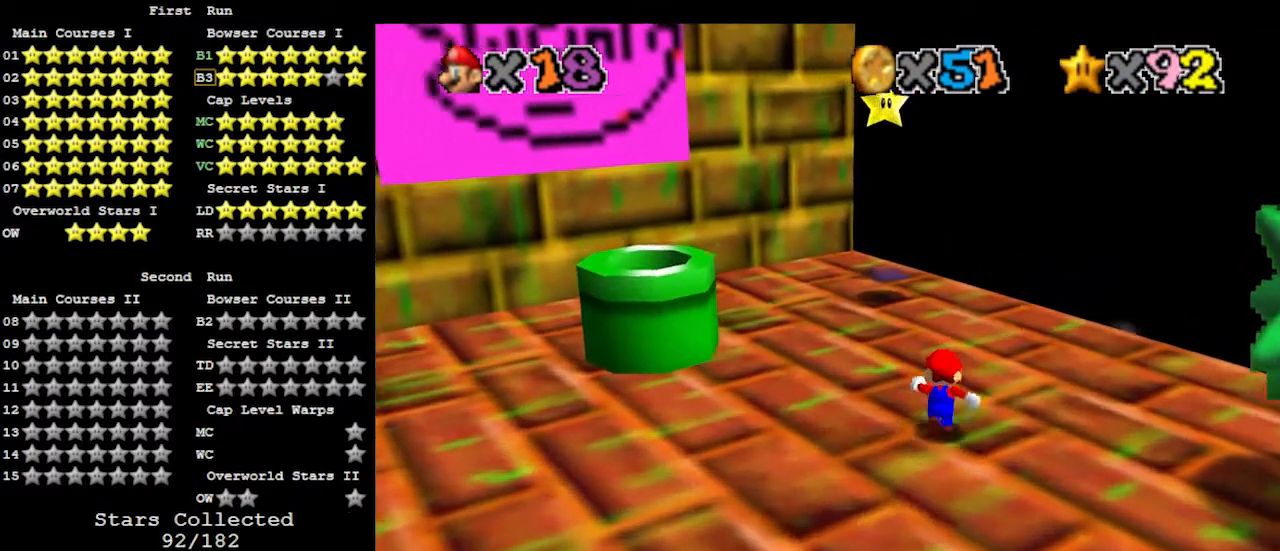
{"buttons": [], "left_stick": "up", "events": [[200, "left_stick", "up-left"], [367, "left_stick", "up"]]}
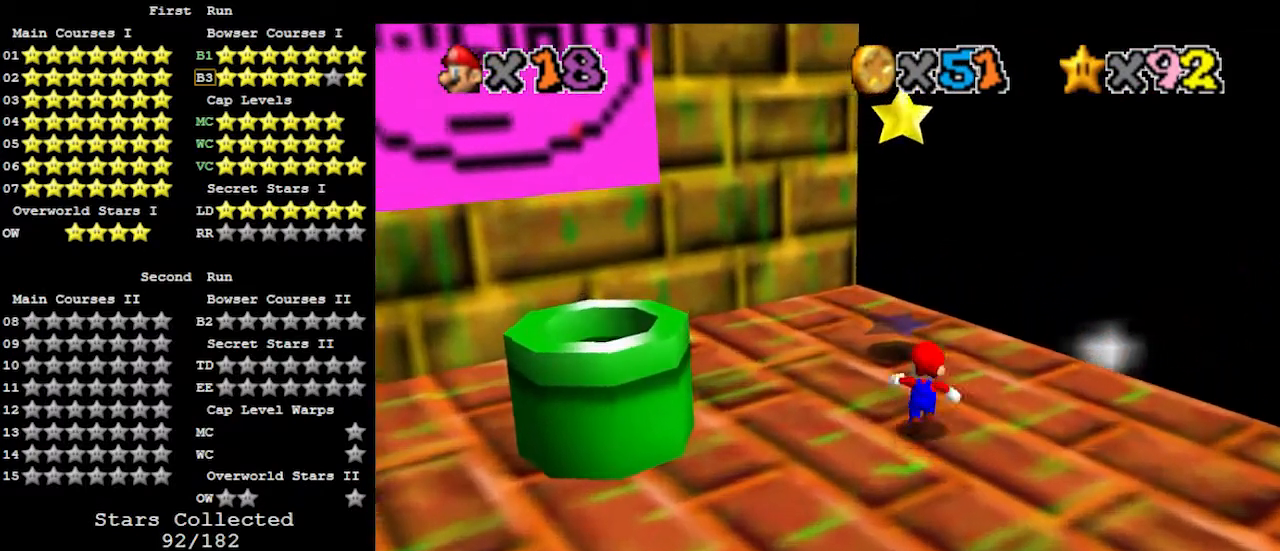
{"buttons": ["Z"], "left_stick": "up-left", "events": [[200, "A", "down"], [267, "left_stick", "up-left"], [433, "A", "up"], [500, "Z", "down"]]}
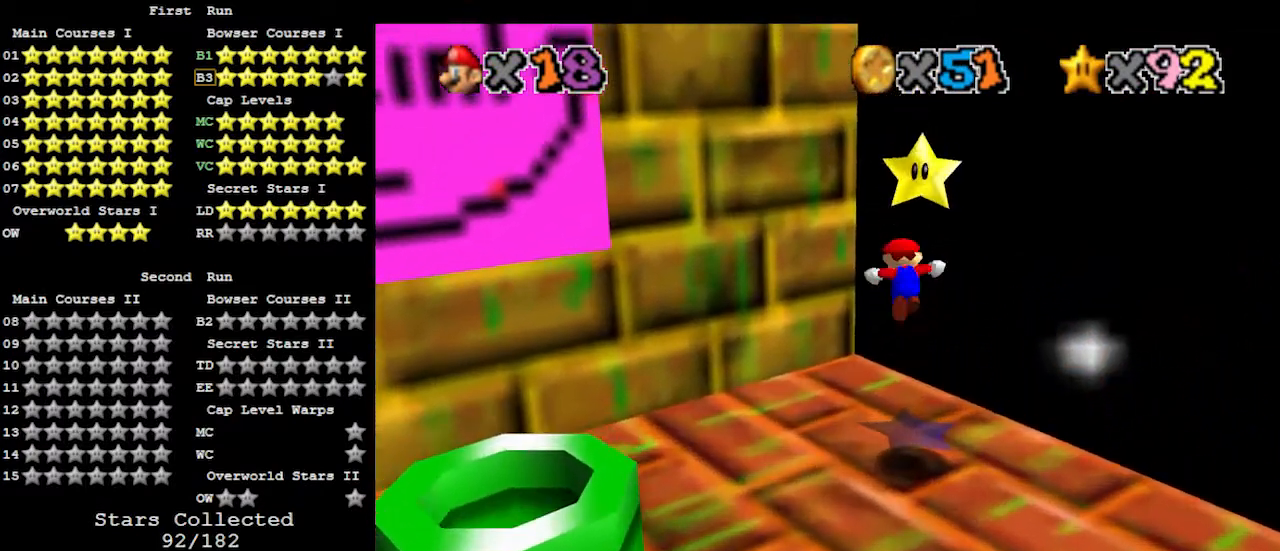
{"buttons": [], "left_stick": "center", "events": [[33, "left_stick", "center"], [100, "Z", "up"]]}
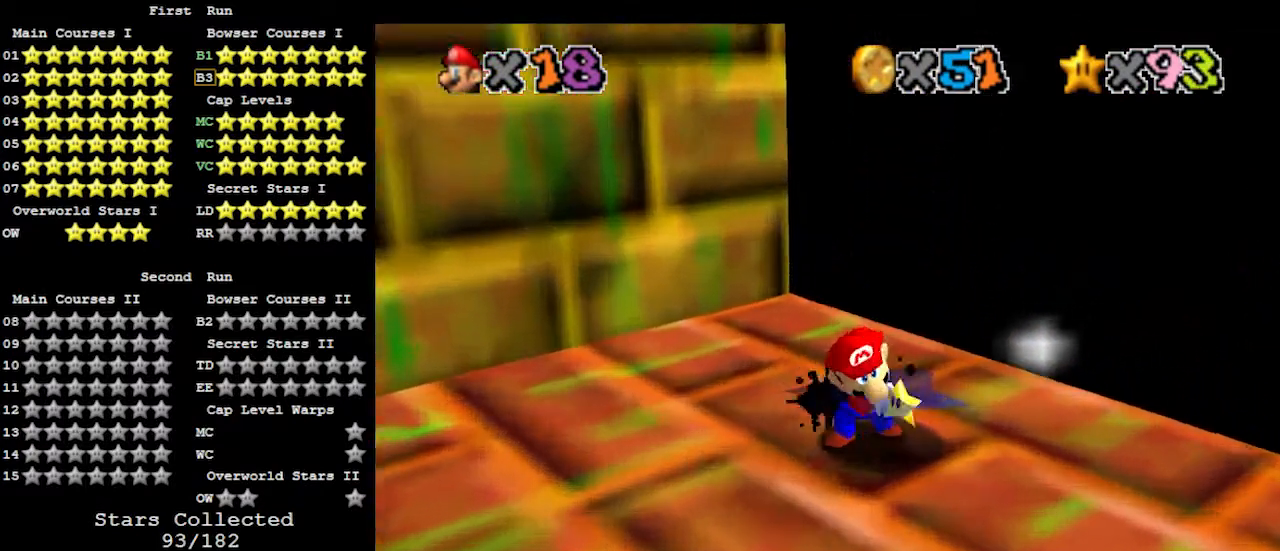
{"buttons": [], "left_stick": "center", "events": []}
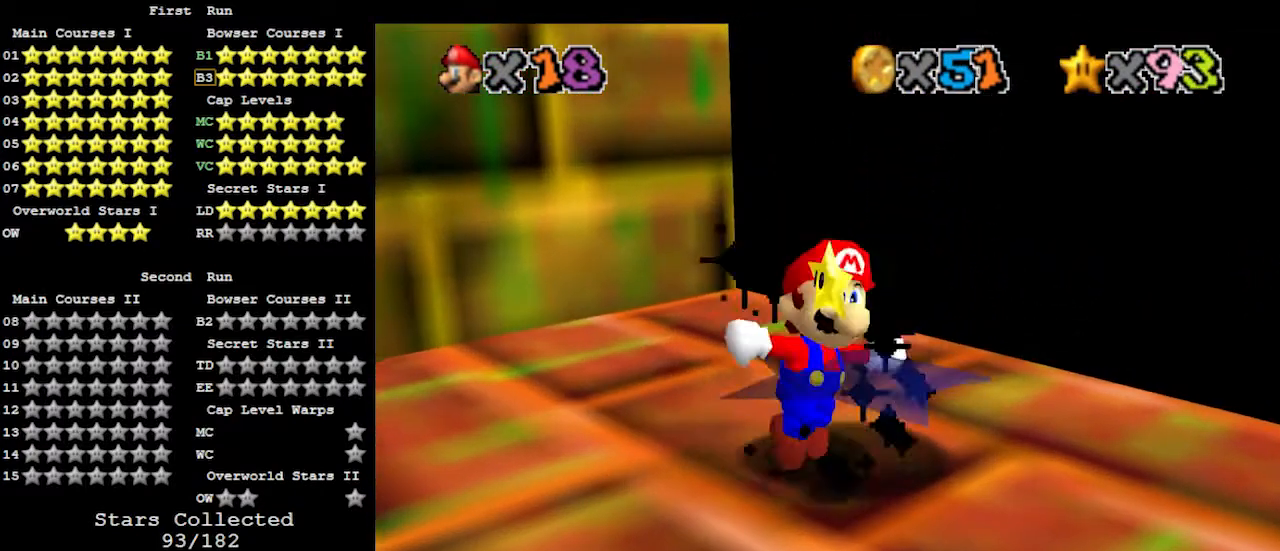
{"buttons": [], "left_stick": "center", "events": []}
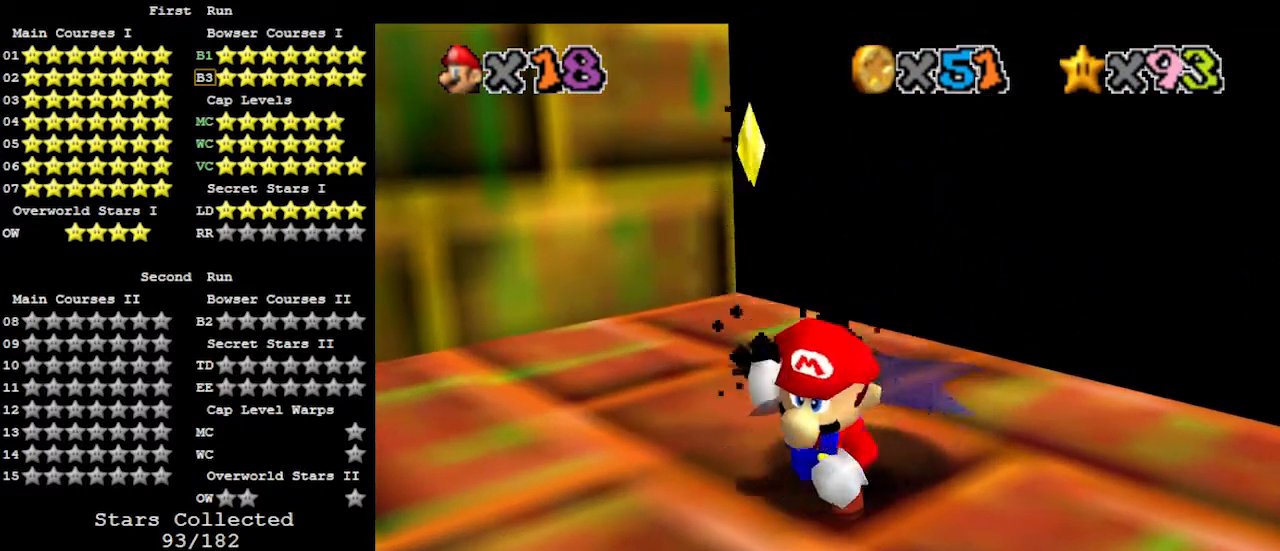
{"buttons": [], "left_stick": "center", "events": []}
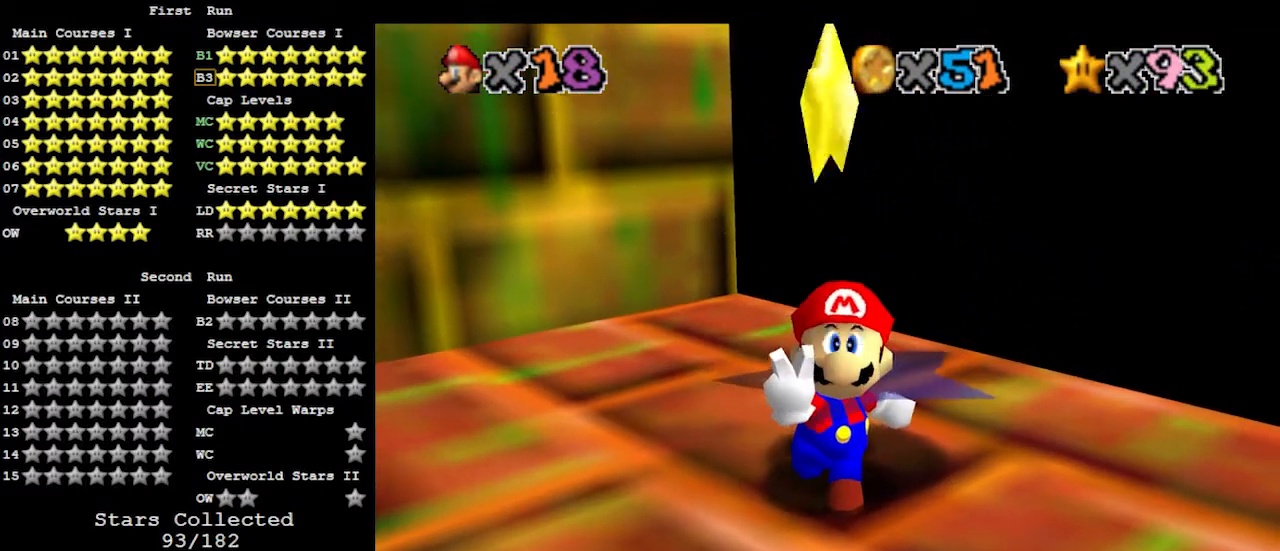
{"buttons": [], "left_stick": "center", "events": []}
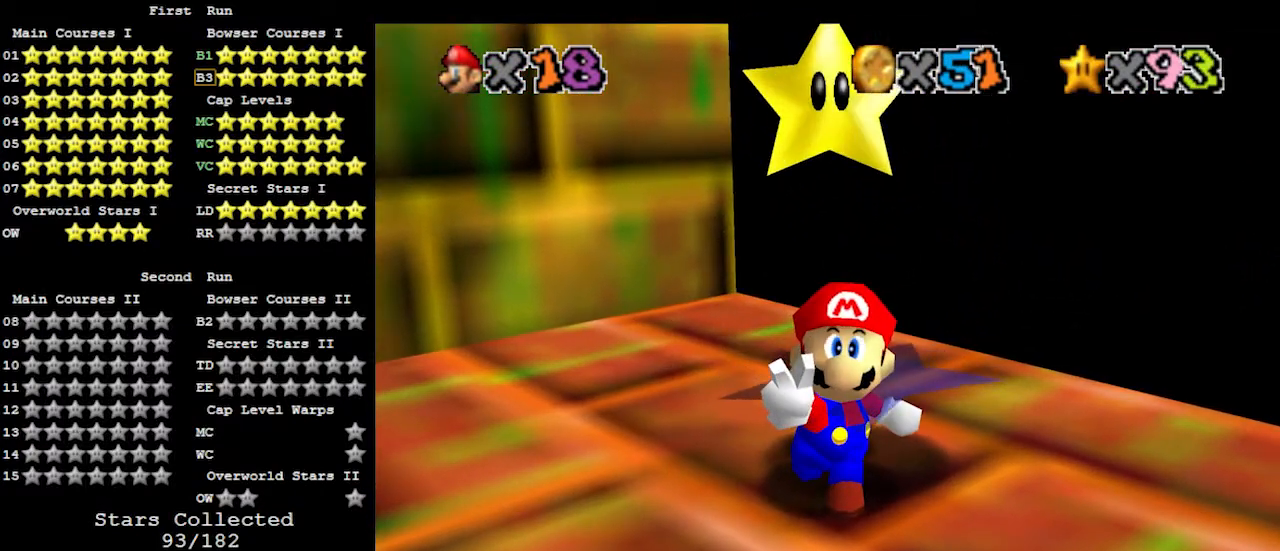
{"buttons": [], "left_stick": "center", "events": []}
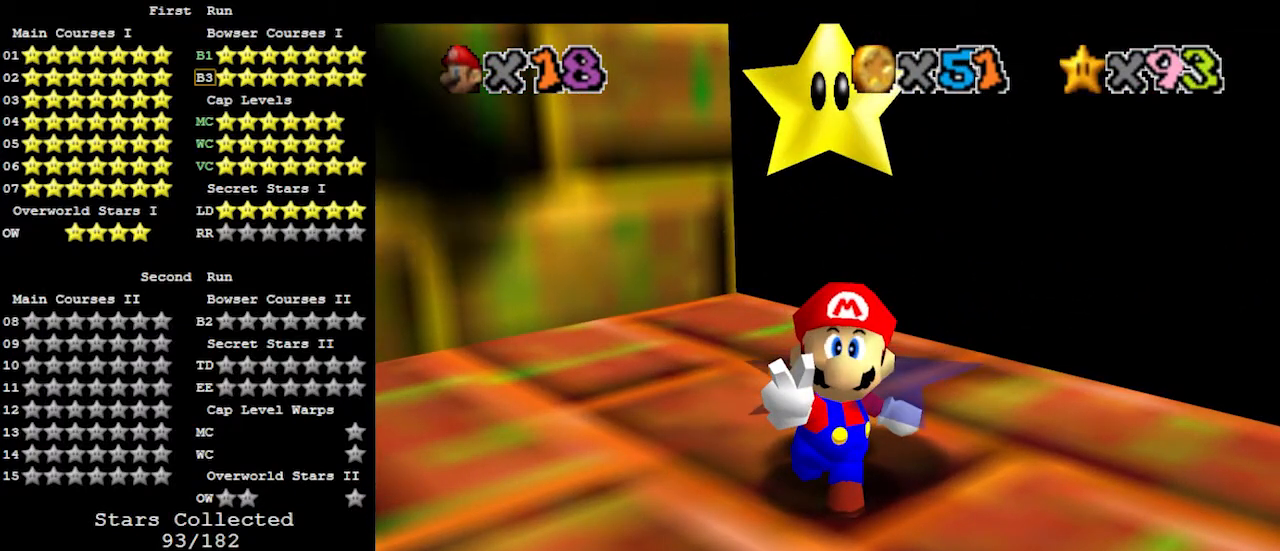
{"buttons": [], "left_stick": "center", "events": []}
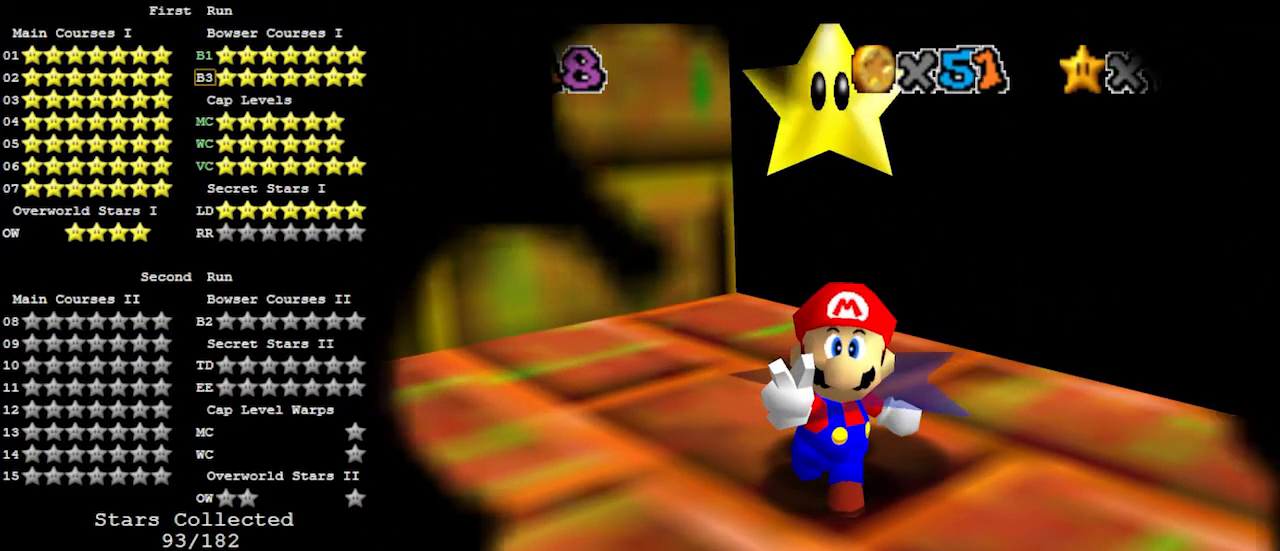
{"buttons": [], "left_stick": "center", "events": []}